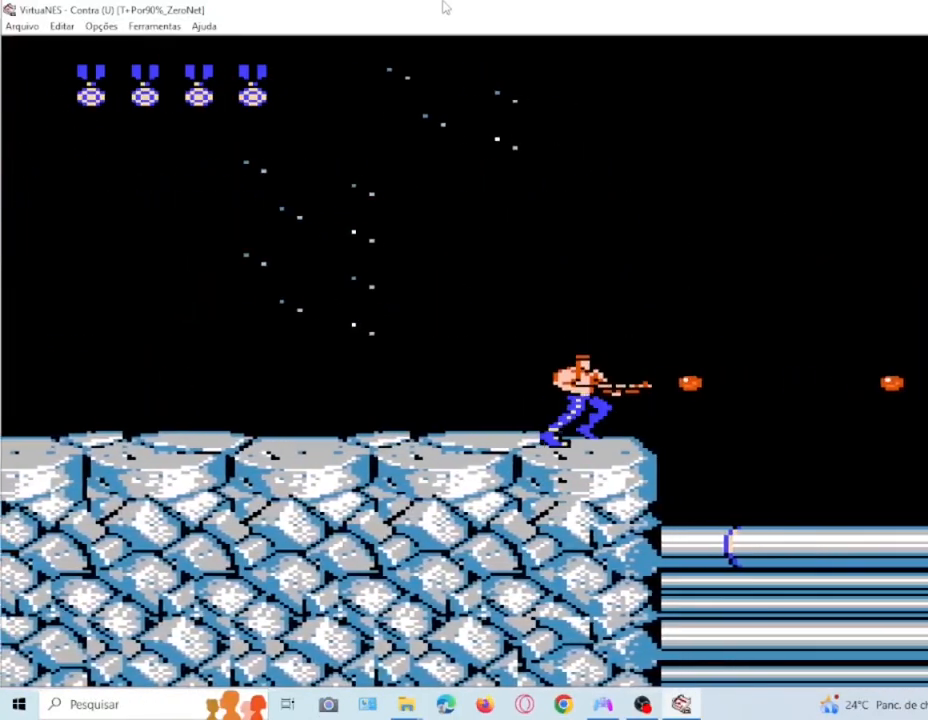
Gameplay with a controller (PlayStation layout); each line is a JSON object with the inputs held at the frame after it. "events" lists button and stick changes between this image and that frame as [ms after this image, input, new state], when the widget could be followed in between. Not read: L3 R3 left_stick right_stick.
{"buttons": ["SQUARE", "DPAD_RIGHT"], "events": []}
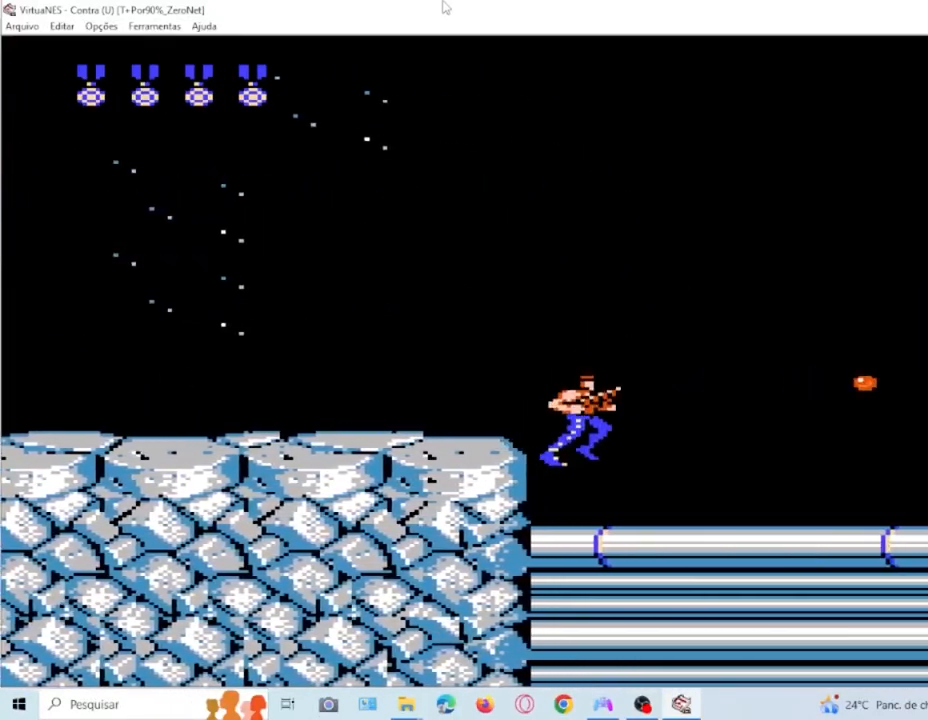
{"buttons": ["SQUARE", "DPAD_RIGHT"], "events": []}
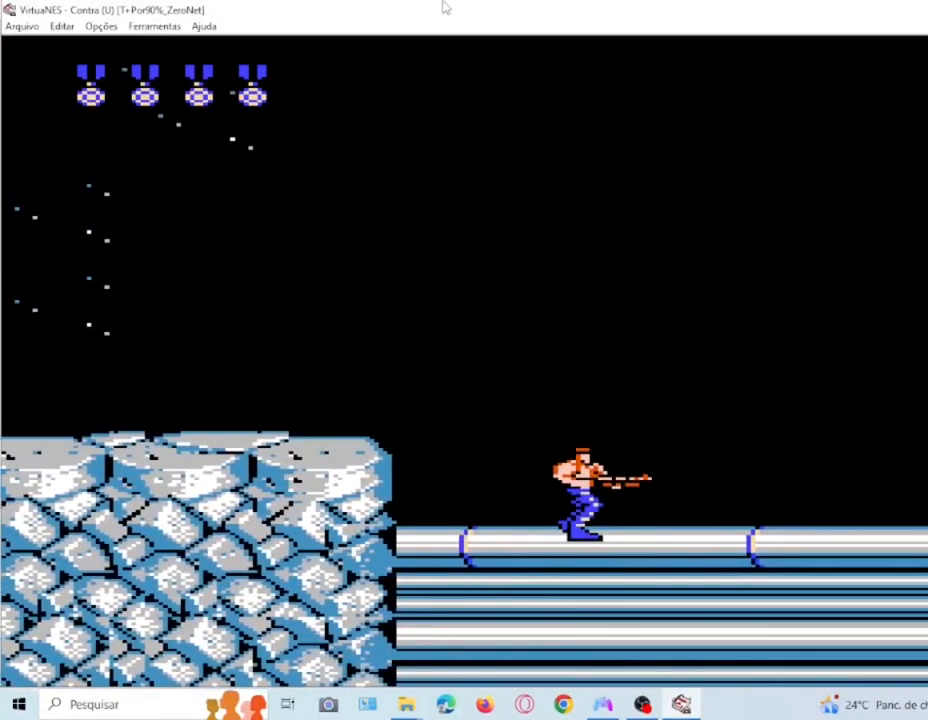
{"buttons": ["SQUARE", "DPAD_RIGHT"], "events": []}
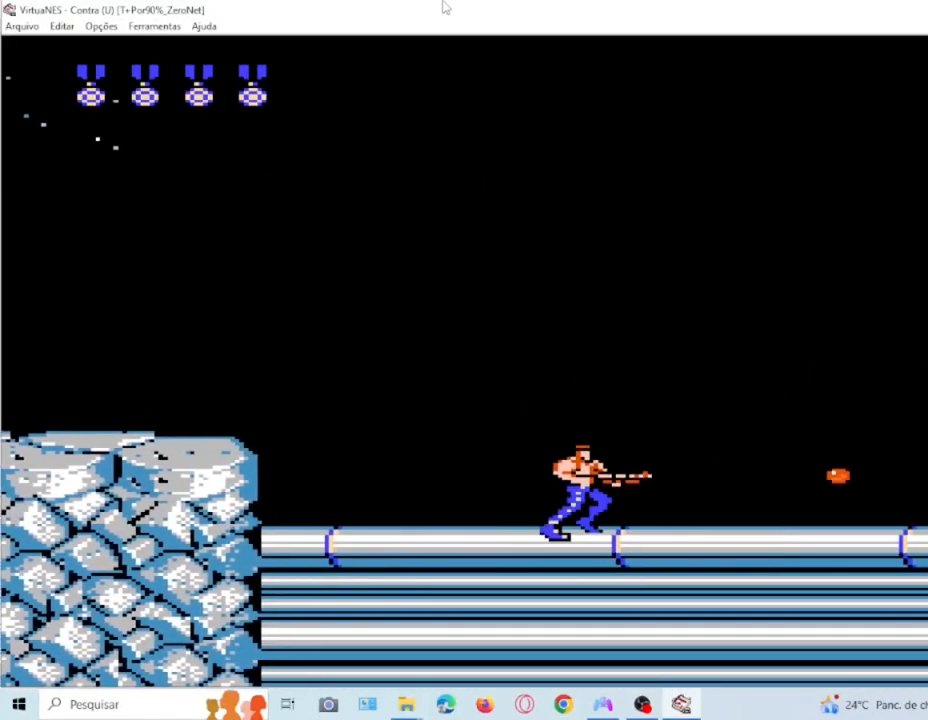
{"buttons": ["SQUARE", "DPAD_RIGHT"], "events": []}
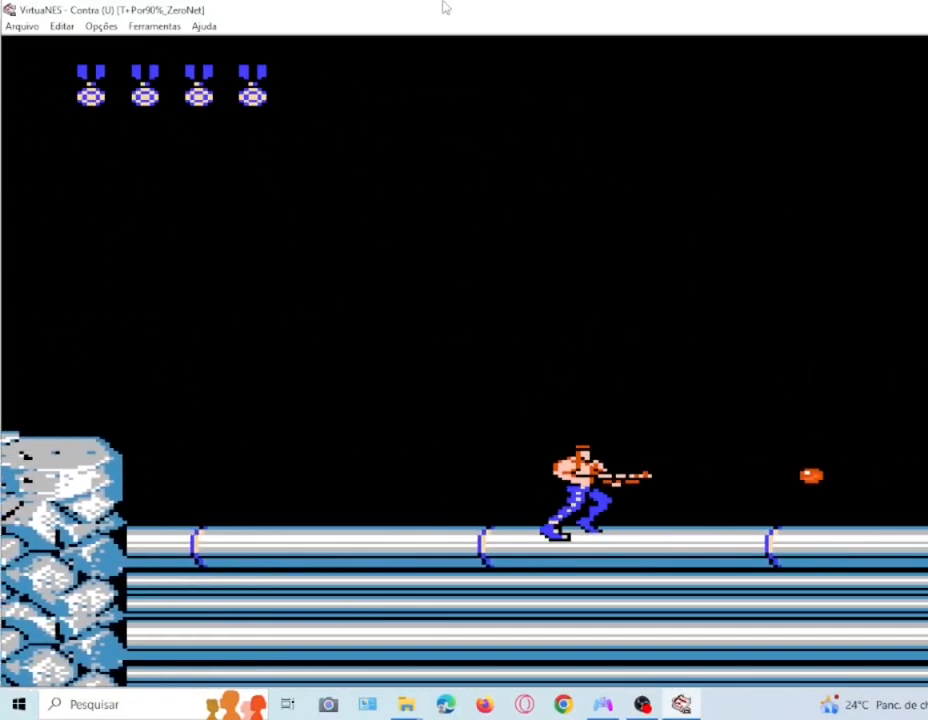
{"buttons": ["SQUARE"], "events": [[501, "DPAD_RIGHT", "up"]]}
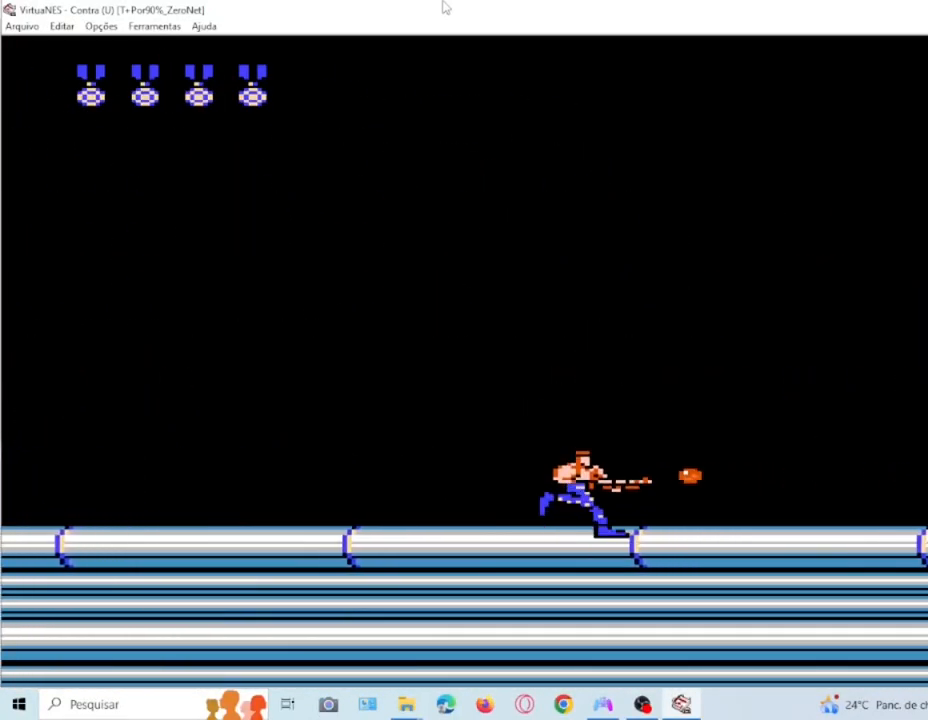
{"buttons": ["SQUARE", "DPAD_RIGHT"], "events": [[100, "DPAD_LEFT", "down"], [267, "DPAD_LEFT", "up"], [400, "DPAD_RIGHT", "down"]]}
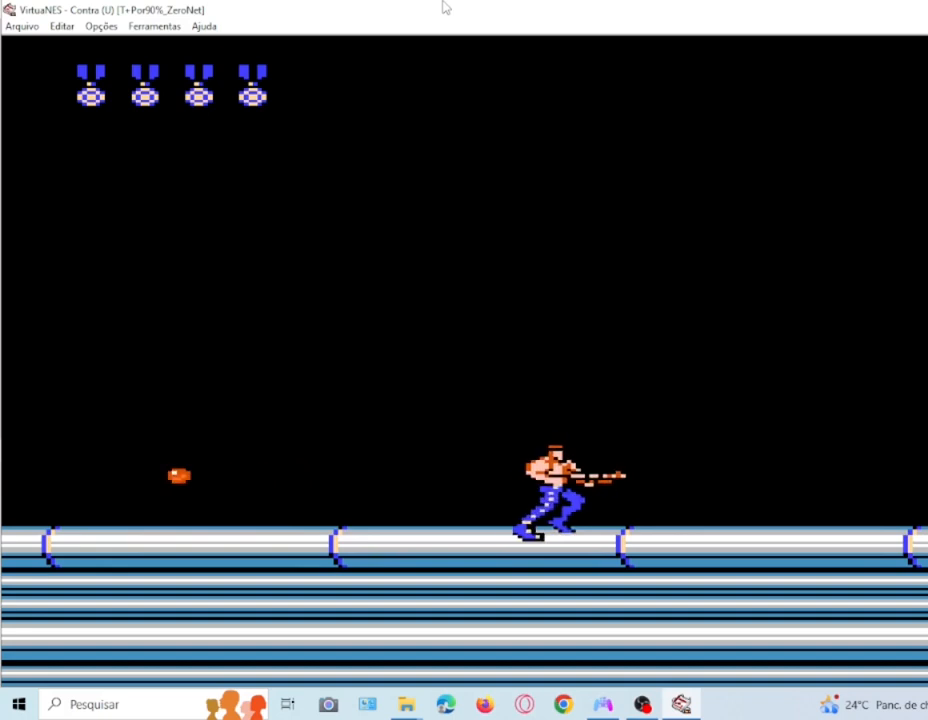
{"buttons": ["SQUARE", "DPAD_RIGHT"], "events": []}
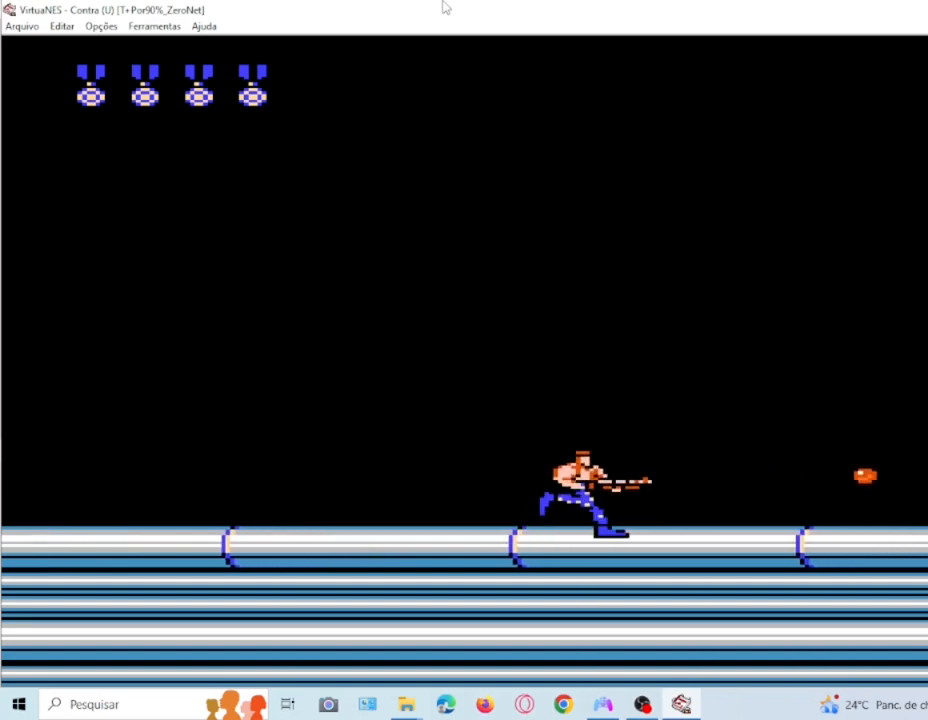
{"buttons": ["SQUARE"], "events": [[500, "DPAD_RIGHT", "up"]]}
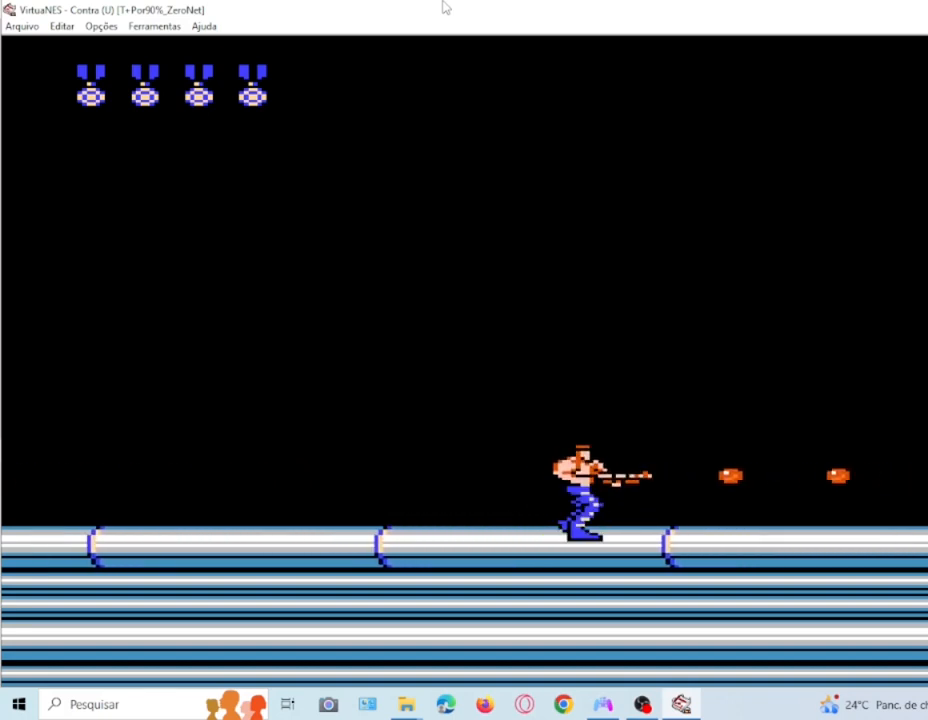
{"buttons": ["SQUARE", "DPAD_LEFT"], "events": [[101, "DPAD_LEFT", "down"]]}
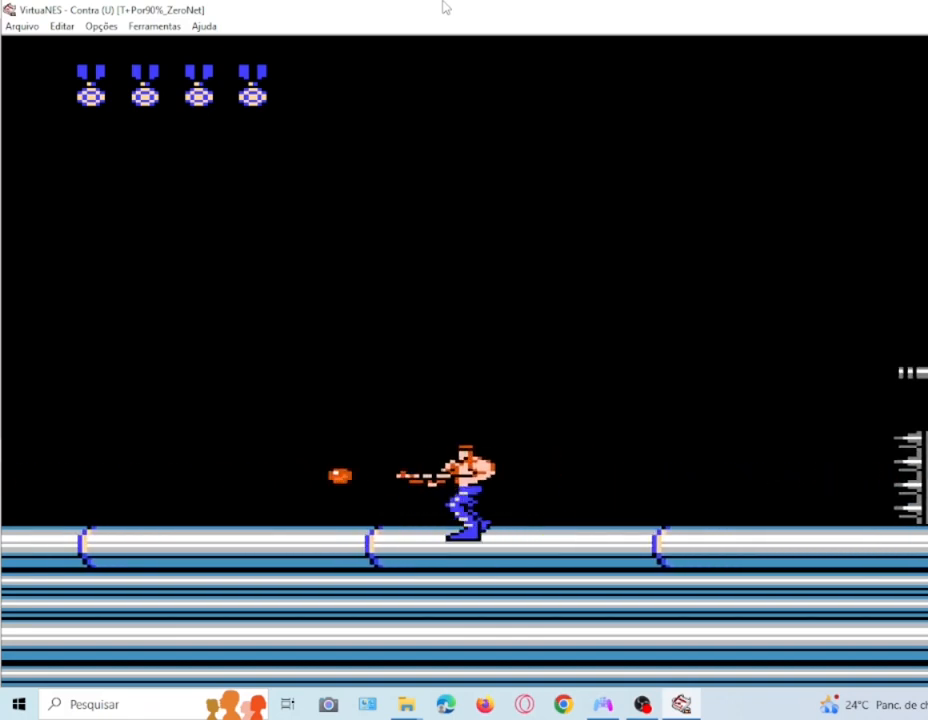
{"buttons": ["CROSS", "SQUARE", "DPAD_LEFT"], "events": [[500, "CROSS", "down"]]}
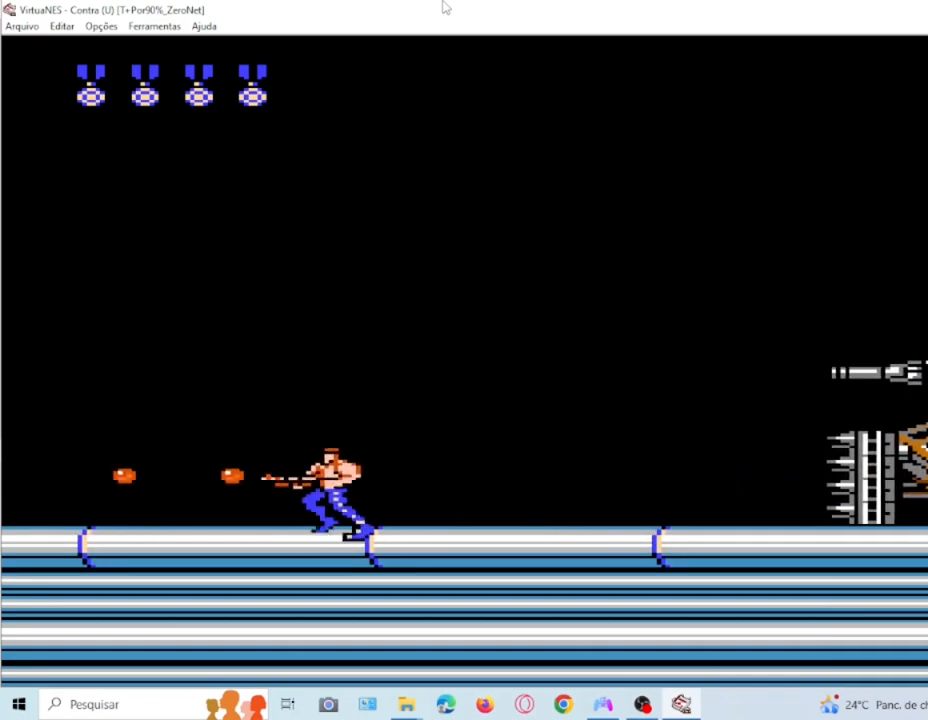
{"buttons": ["SQUARE", "DPAD_LEFT"], "events": [[201, "CROSS", "up"]]}
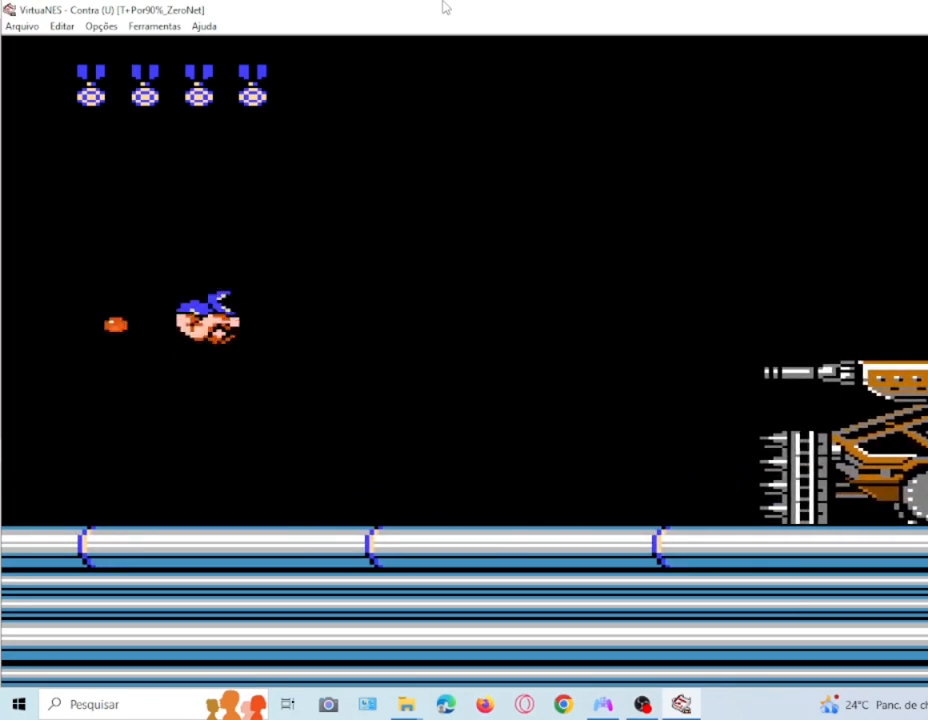
{"buttons": ["SQUARE", "DPAD_LEFT"], "events": []}
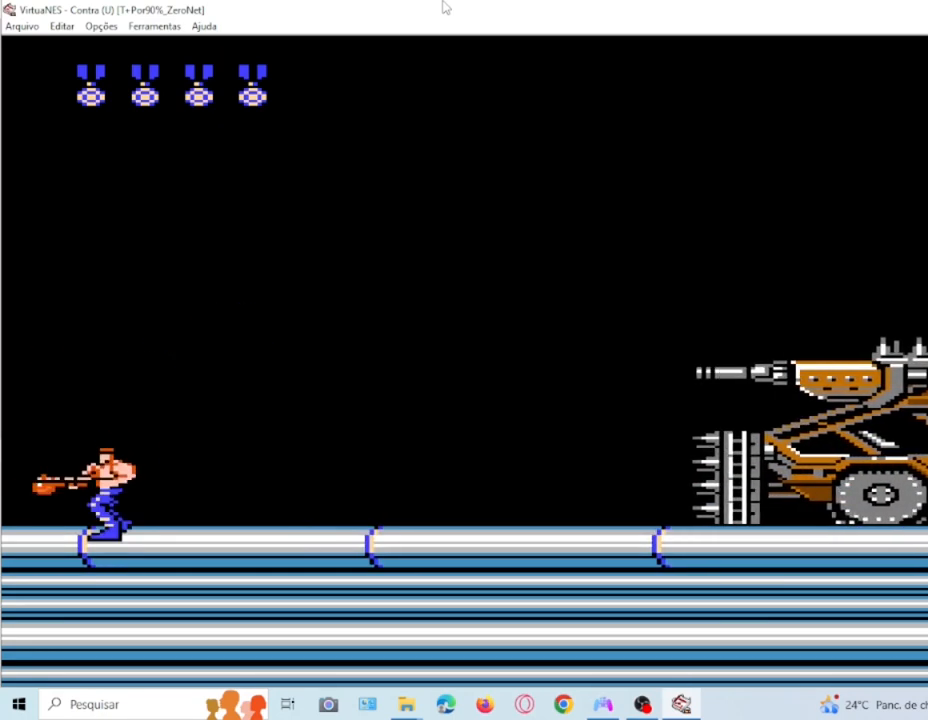
{"buttons": ["SQUARE"], "events": [[67, "DPAD_LEFT", "up"], [167, "DPAD_RIGHT", "down"], [234, "DPAD_RIGHT", "up"]]}
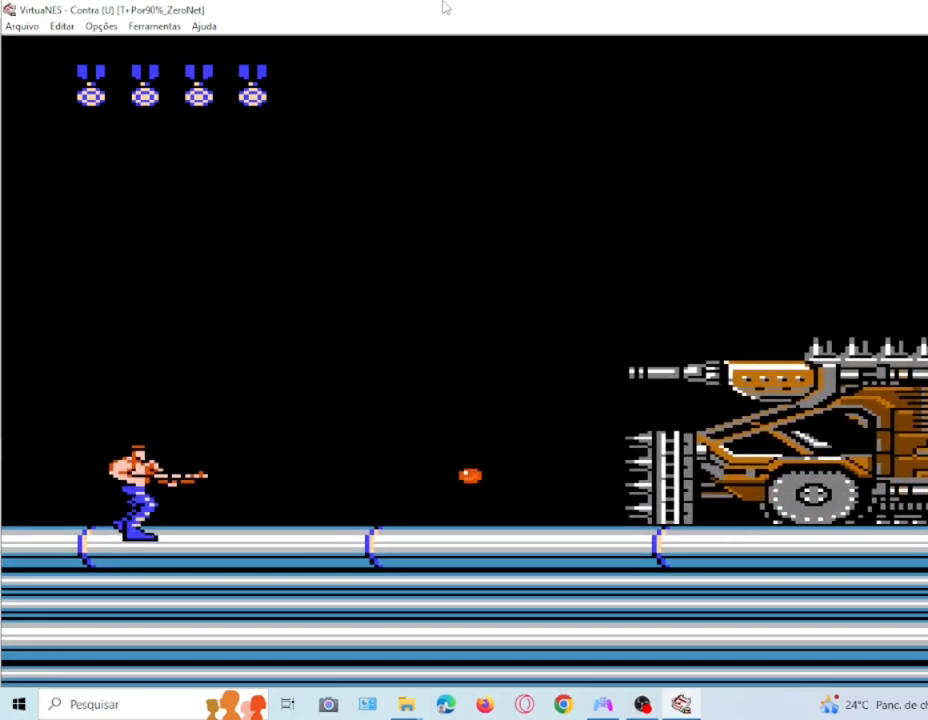
{"buttons": ["SQUARE"], "events": []}
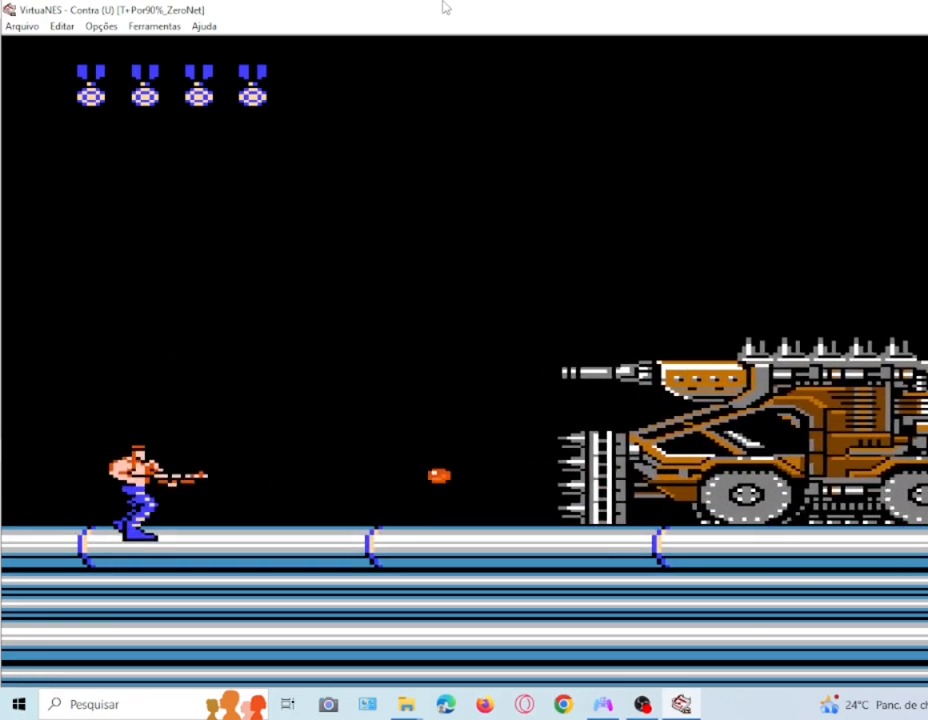
{"buttons": ["SQUARE"], "events": []}
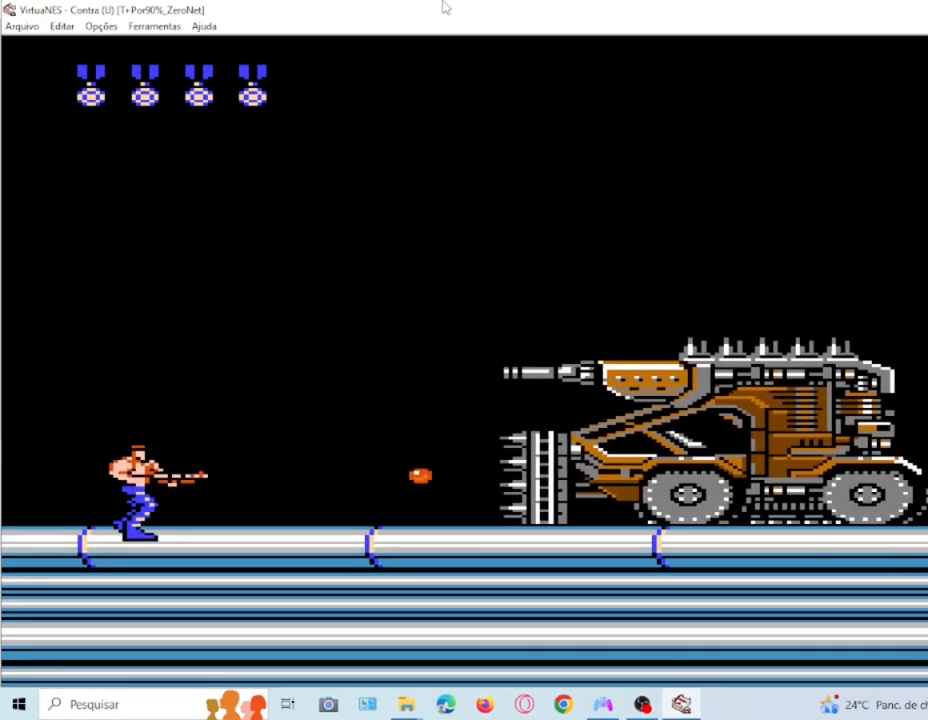
{"buttons": ["SQUARE"], "events": []}
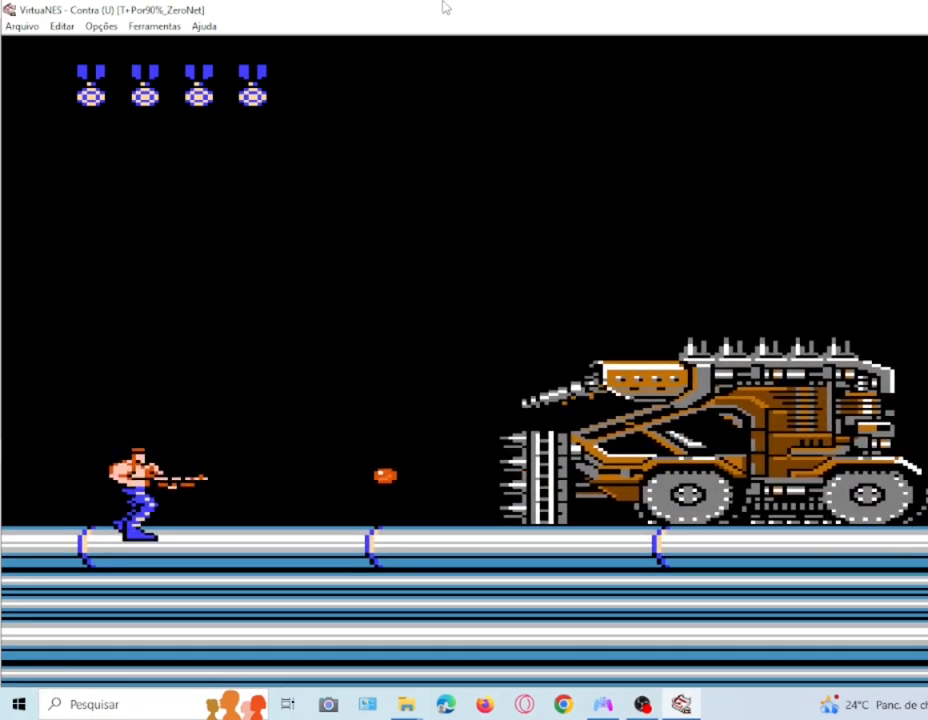
{"buttons": ["SQUARE"], "events": []}
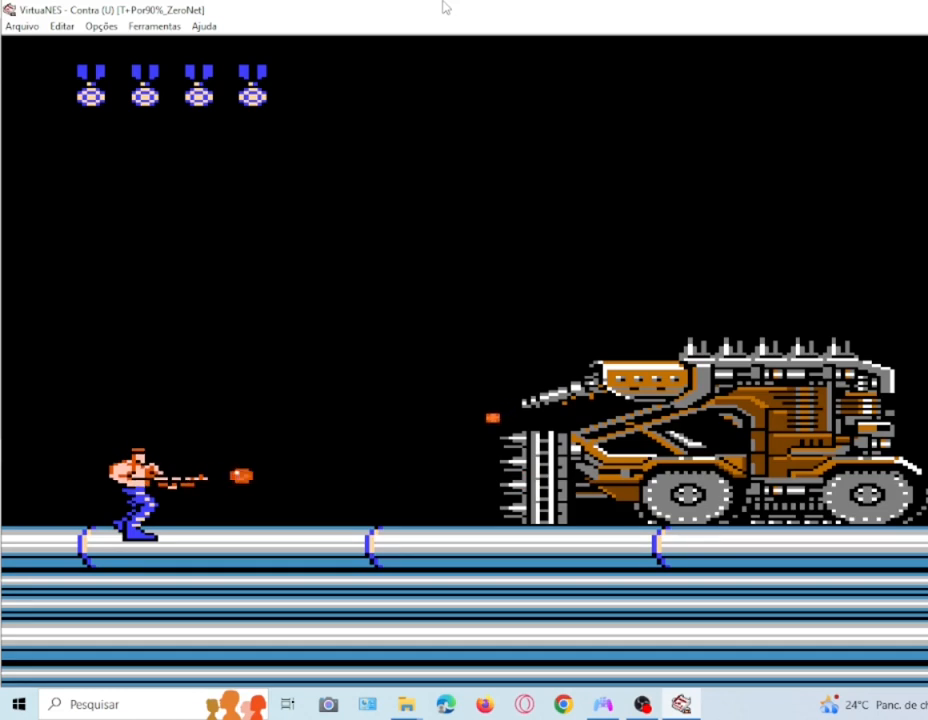
{"buttons": ["SQUARE"], "events": []}
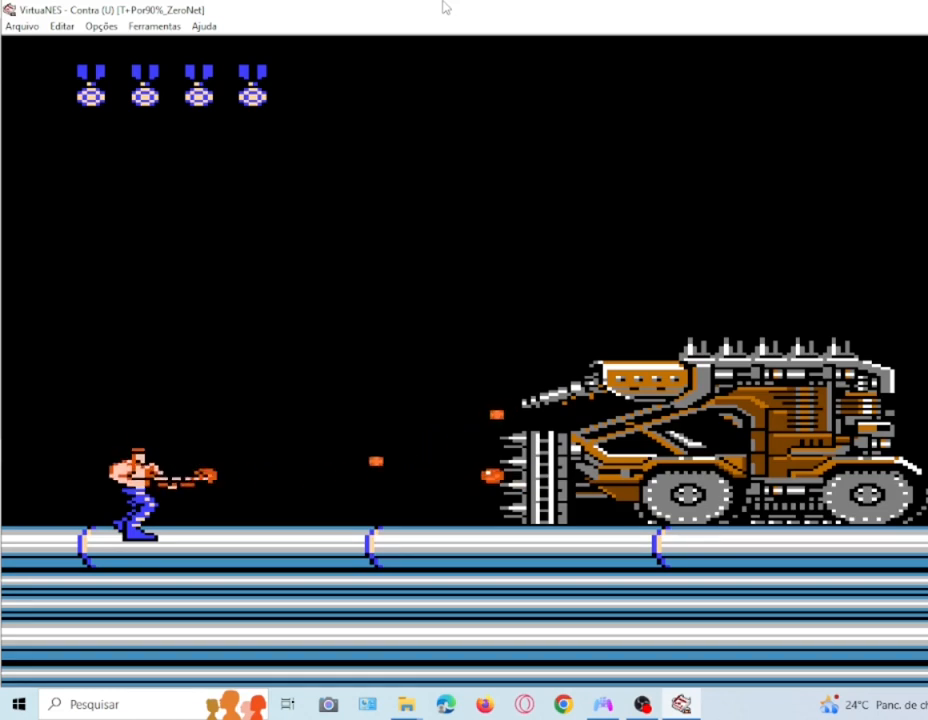
{"buttons": ["SQUARE"], "events": []}
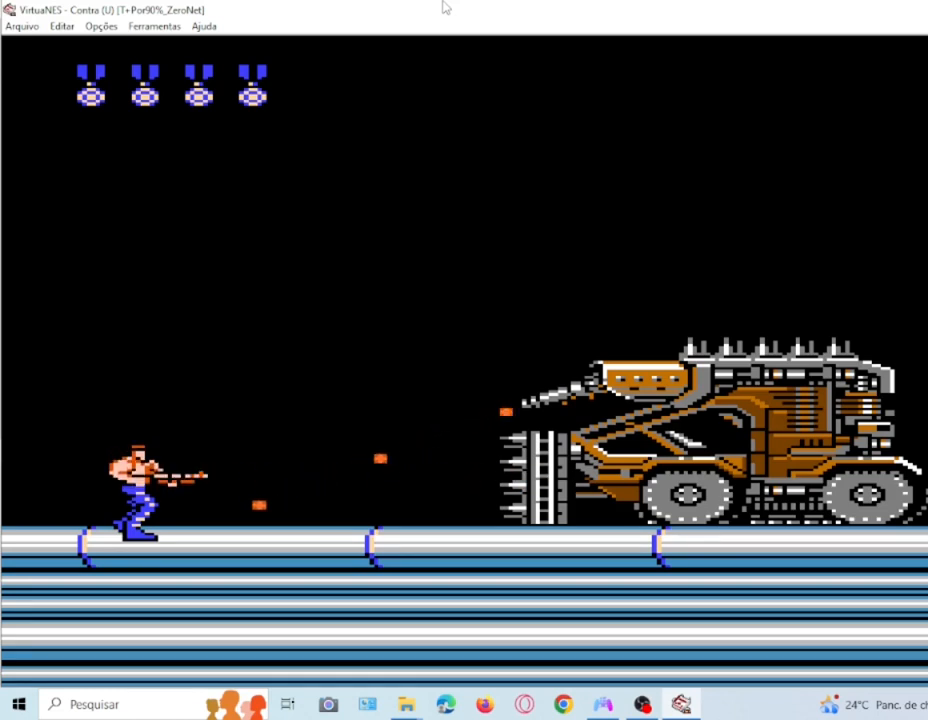
{"buttons": ["SQUARE"], "events": []}
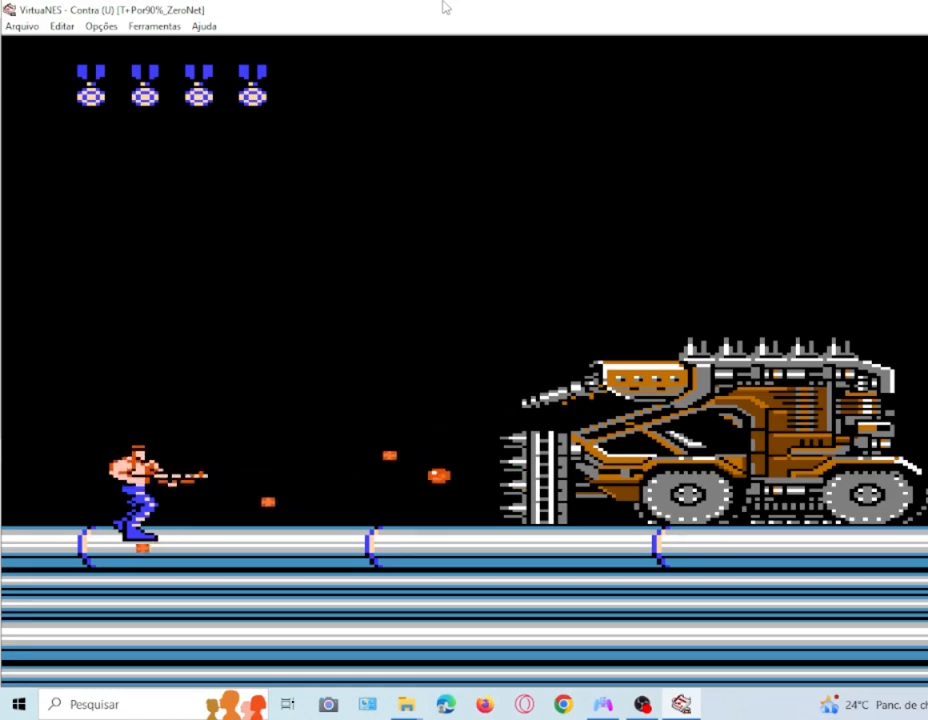
{"buttons": ["SQUARE"], "events": []}
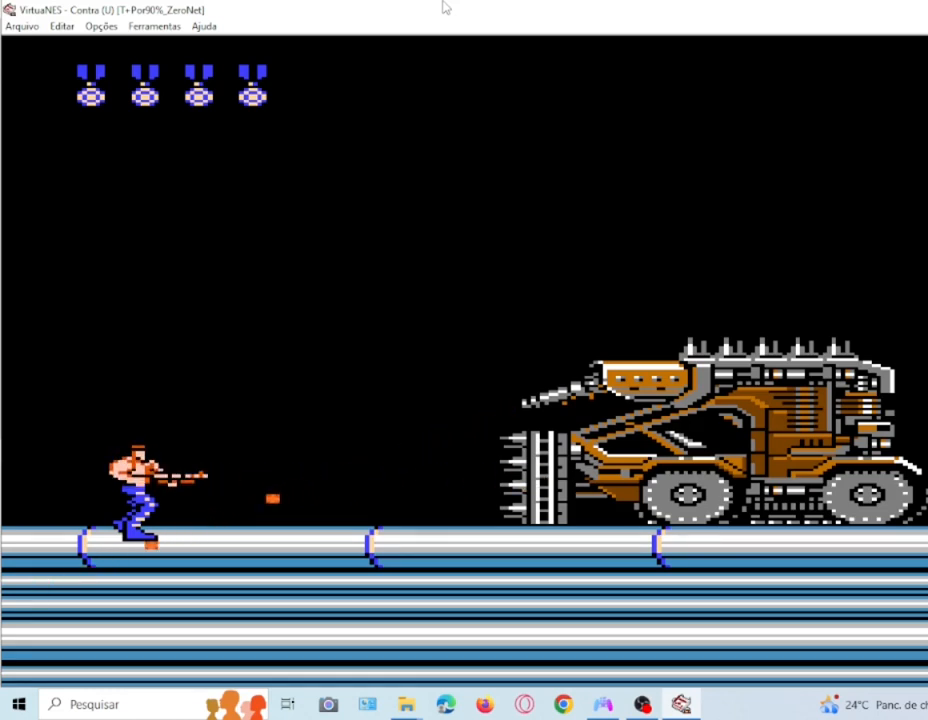
{"buttons": ["SQUARE"], "events": []}
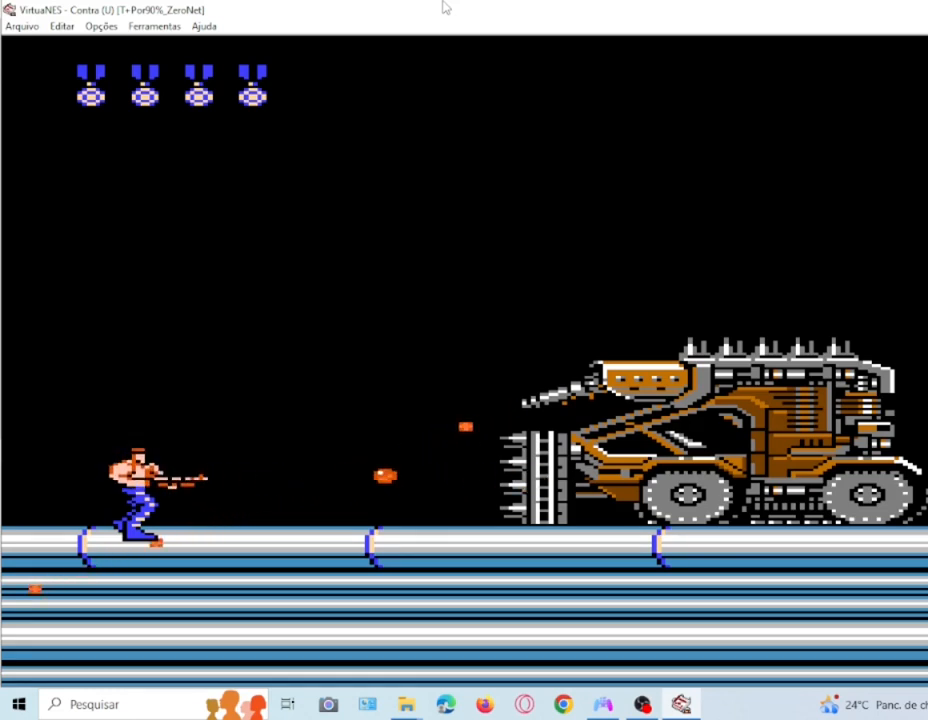
{"buttons": ["SQUARE"], "events": []}
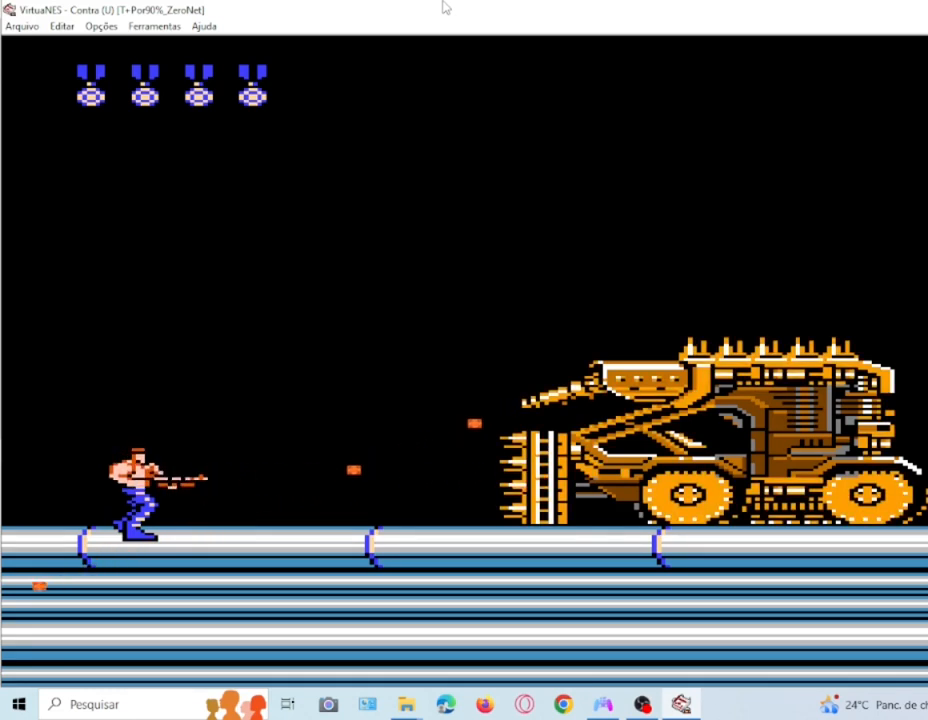
{"buttons": ["SQUARE"], "events": []}
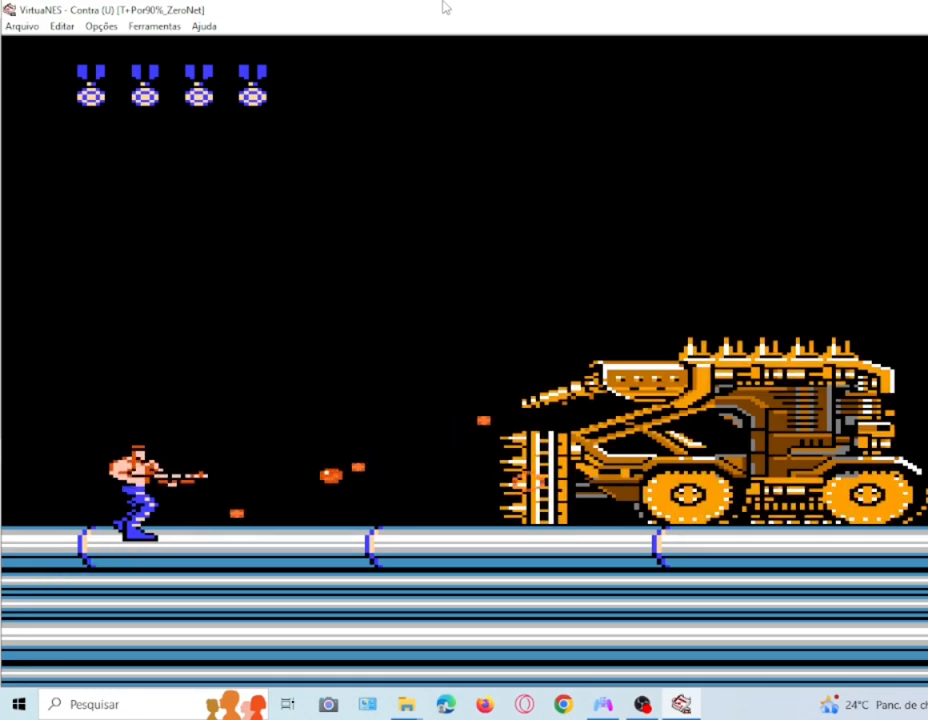
{"buttons": ["SQUARE"], "events": []}
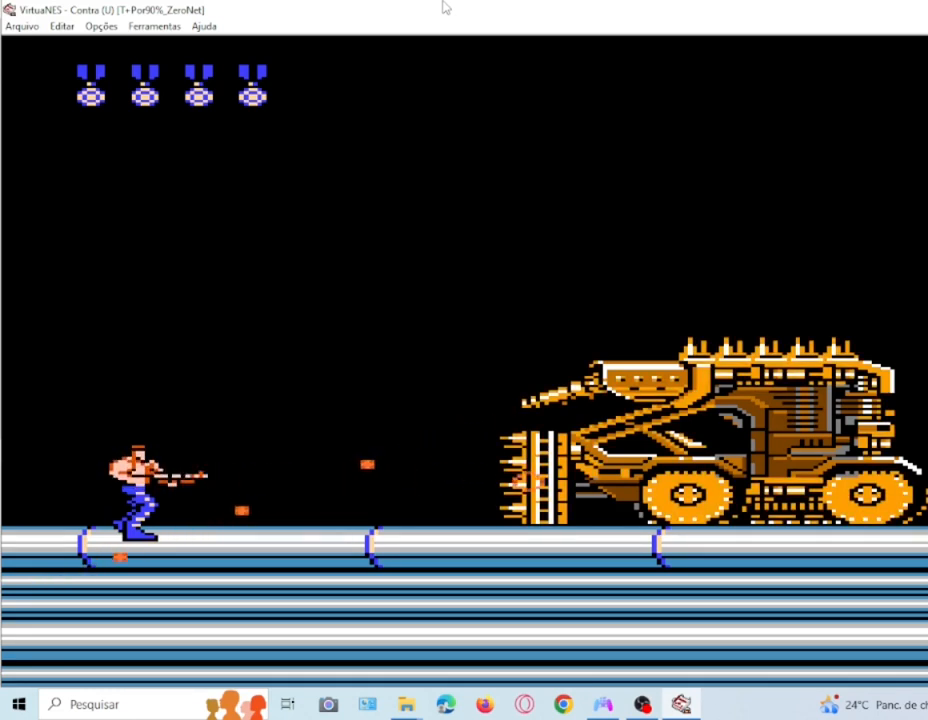
{"buttons": ["SQUARE"], "events": []}
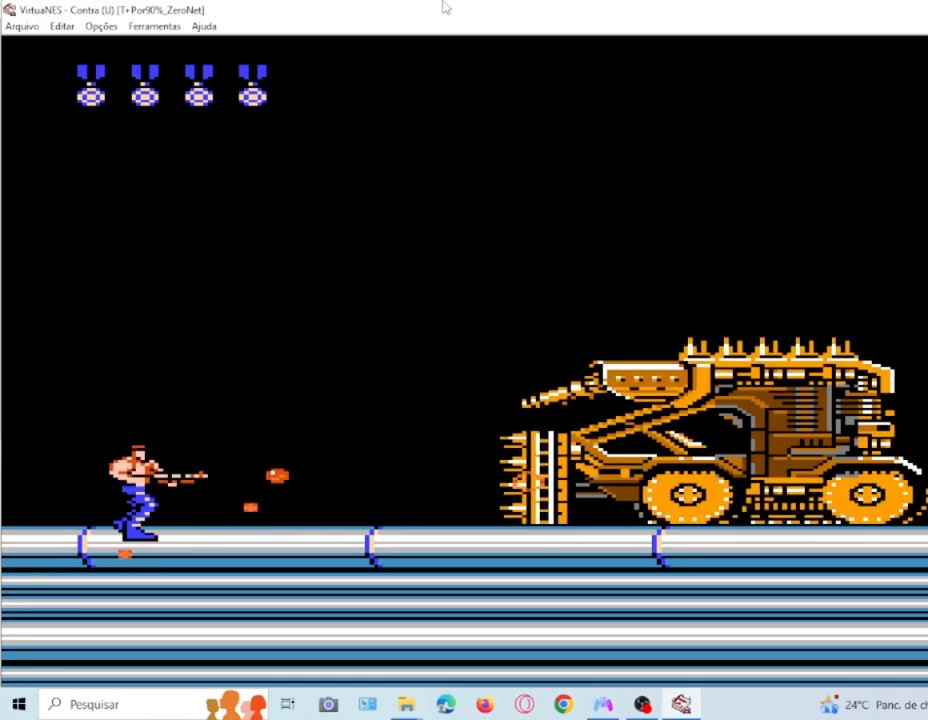
{"buttons": ["SQUARE"], "events": []}
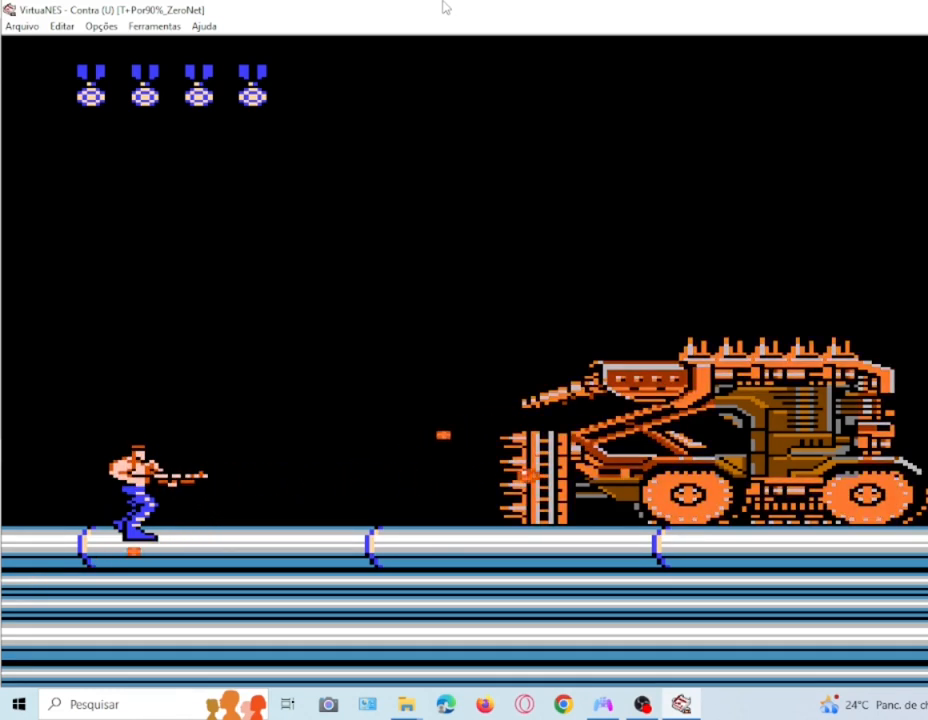
{"buttons": ["SQUARE"], "events": []}
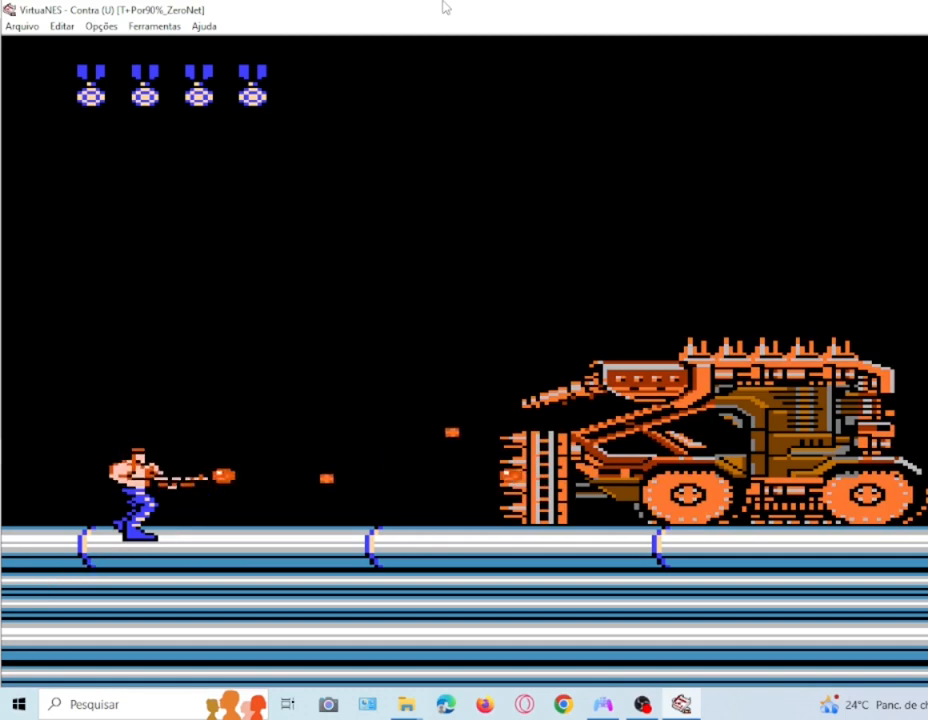
{"buttons": ["SQUARE"], "events": []}
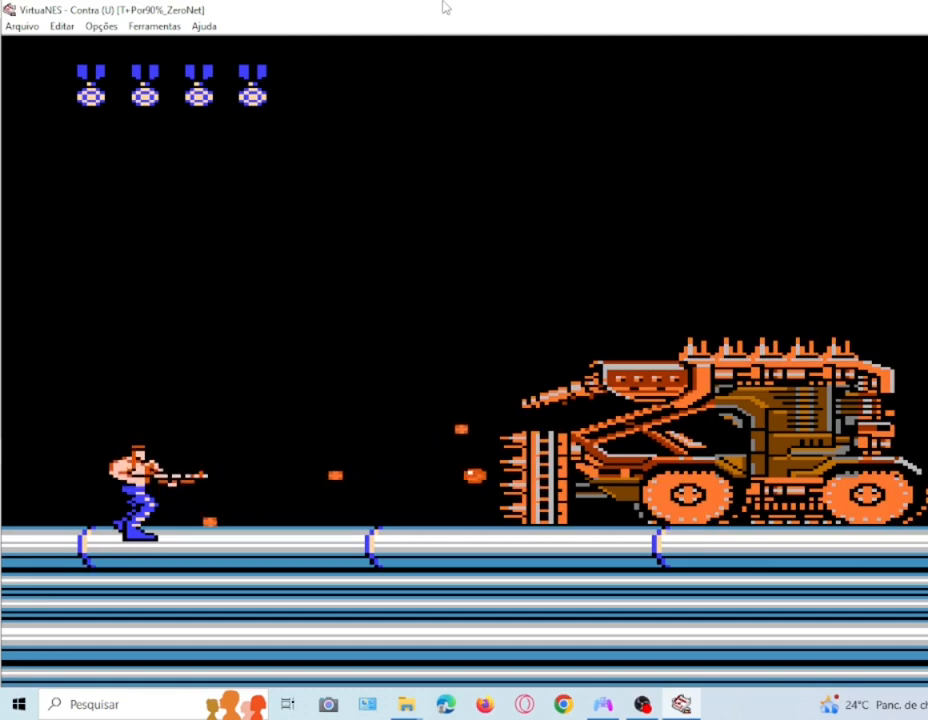
{"buttons": ["SQUARE"], "events": []}